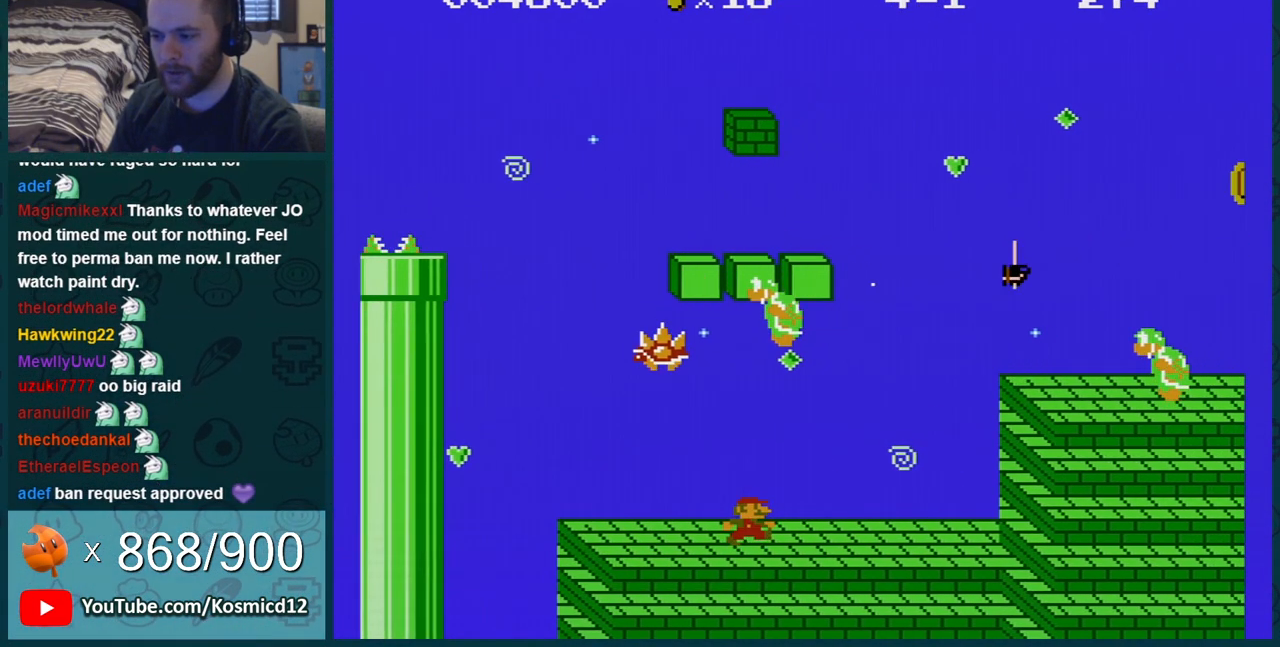
Gameplay with a controller (Nintendo layout); each line is a JSON object with the inputs held at the frame after it. "events" lists button and stick changes between this image and that frame as [ms after this image, input, new state], when the widget could be followed in between. Not read: L3 R3.
{"buttons": ["A", "B"], "events": [[134, "DPAD_RIGHT", "up"], [167, "DPAD_UP", "down"], [201, "DPAD_LEFT", "down"], [201, "DPAD_UP", "up"], [267, "A", "down"], [434, "DPAD_LEFT", "up"]]}
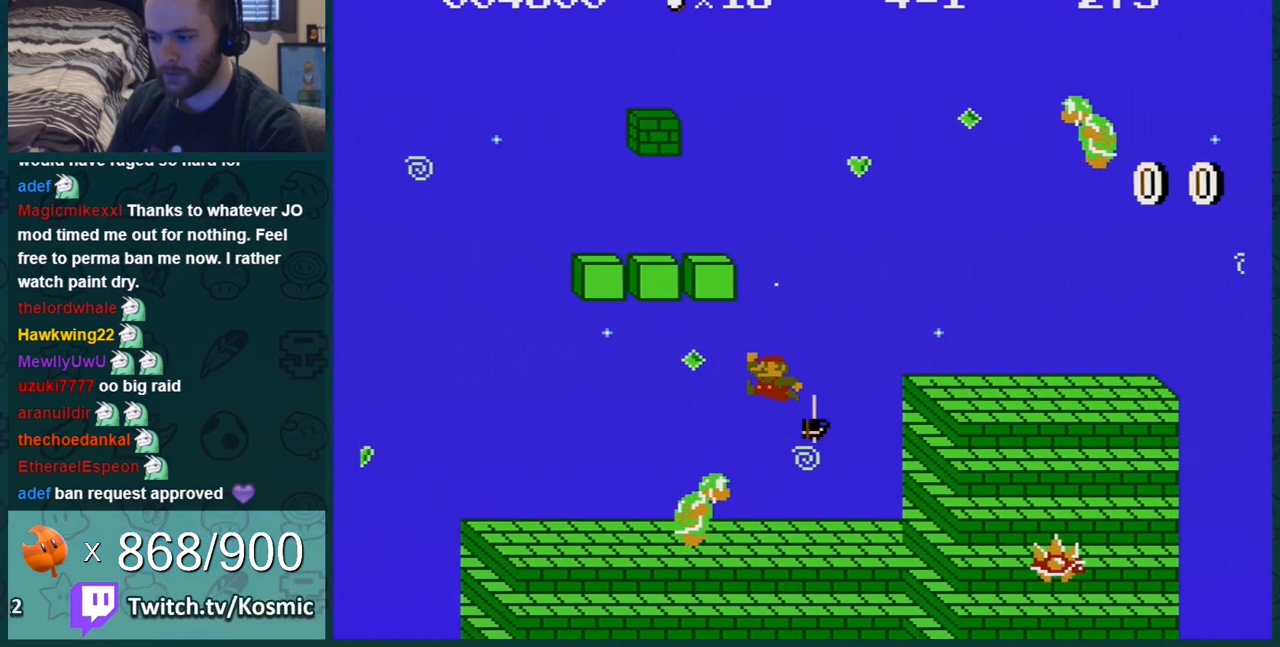
{"buttons": ["B", "DPAD_LEFT"], "events": [[50, "DPAD_RIGHT", "down"], [117, "A", "up"], [367, "DPAD_RIGHT", "up"], [384, "DPAD_LEFT", "down"]]}
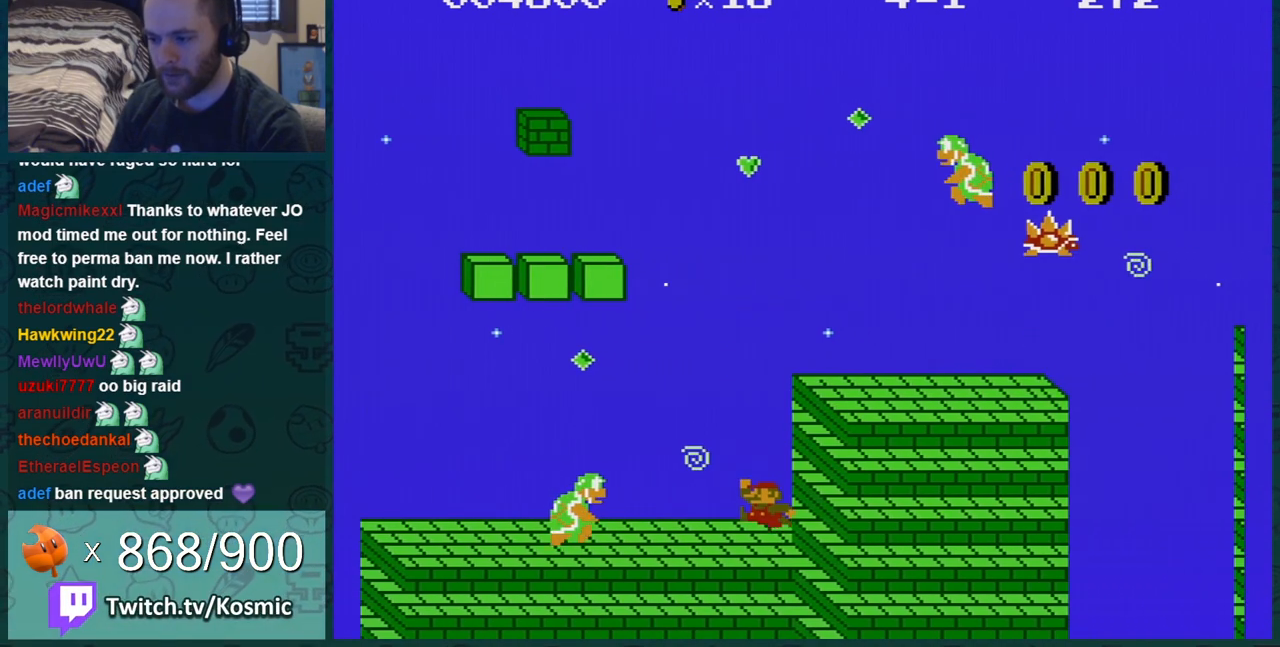
{"buttons": ["B"], "events": [[50, "DPAD_LEFT", "up"], [117, "A", "down"], [201, "DPAD_RIGHT", "down"], [451, "DPAD_RIGHT", "up"], [484, "A", "up"]]}
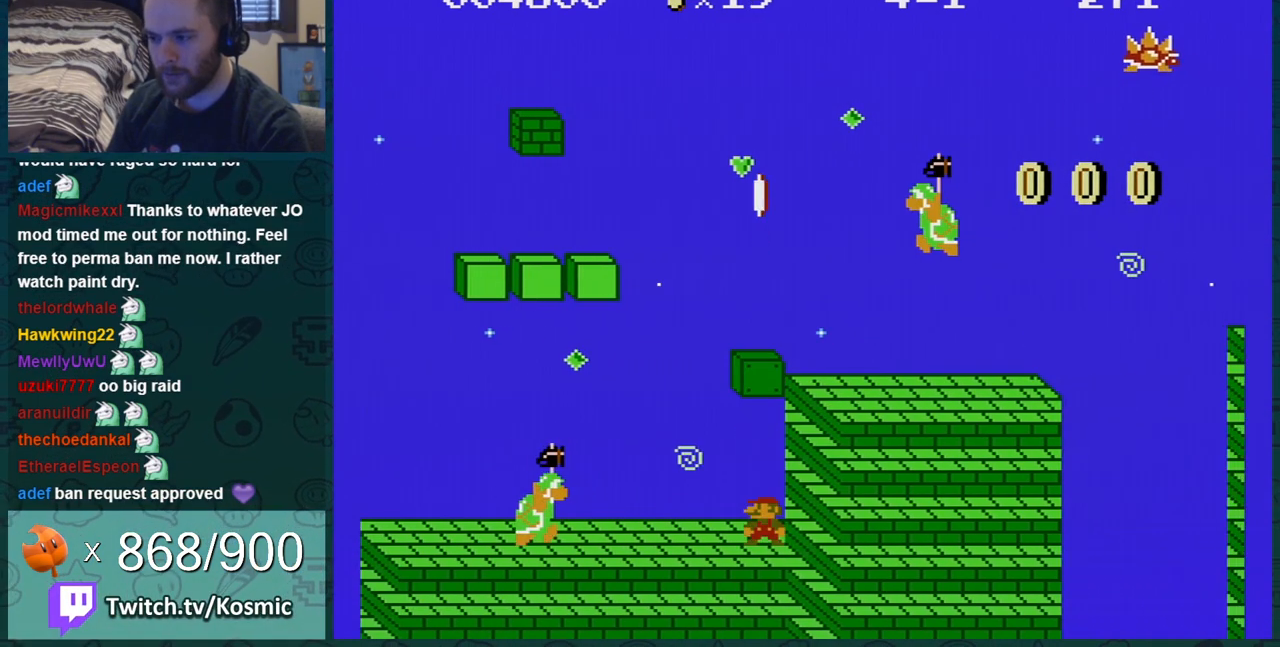
{"buttons": ["A", "B", "DPAD_RIGHT"], "events": [[133, "DPAD_LEFT", "down"], [434, "A", "down"], [434, "DPAD_LEFT", "up"], [484, "DPAD_RIGHT", "down"]]}
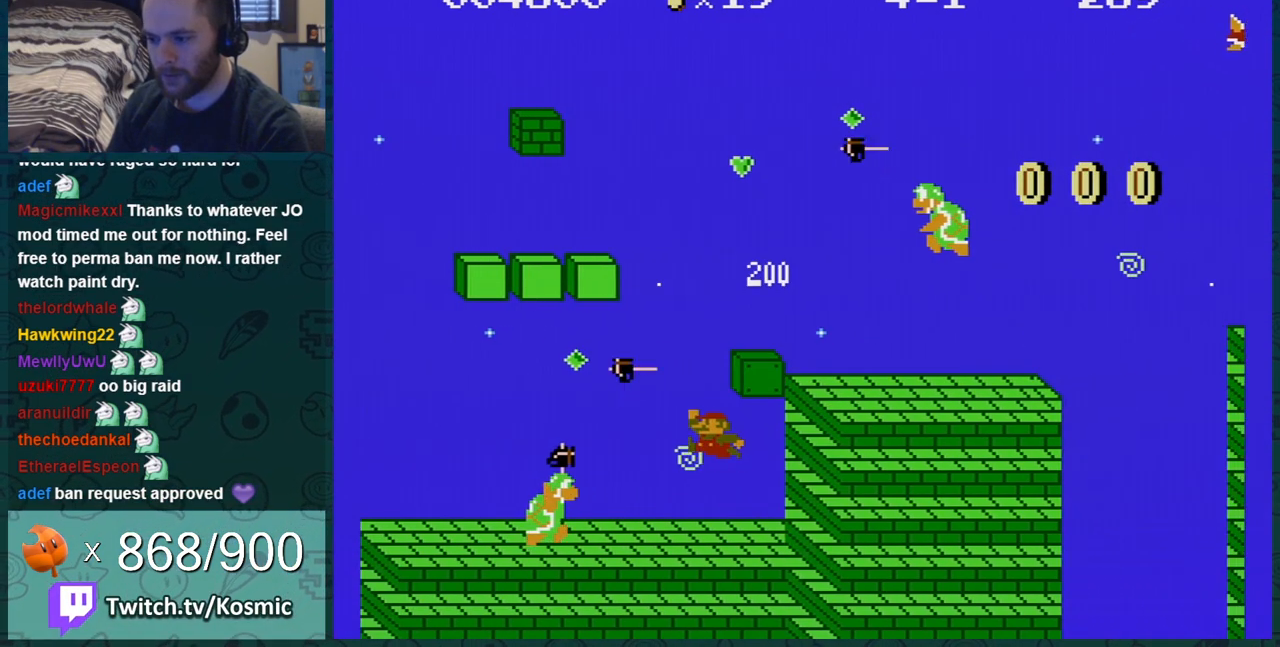
{"buttons": ["B", "DPAD_RIGHT"], "events": [[351, "A", "up"]]}
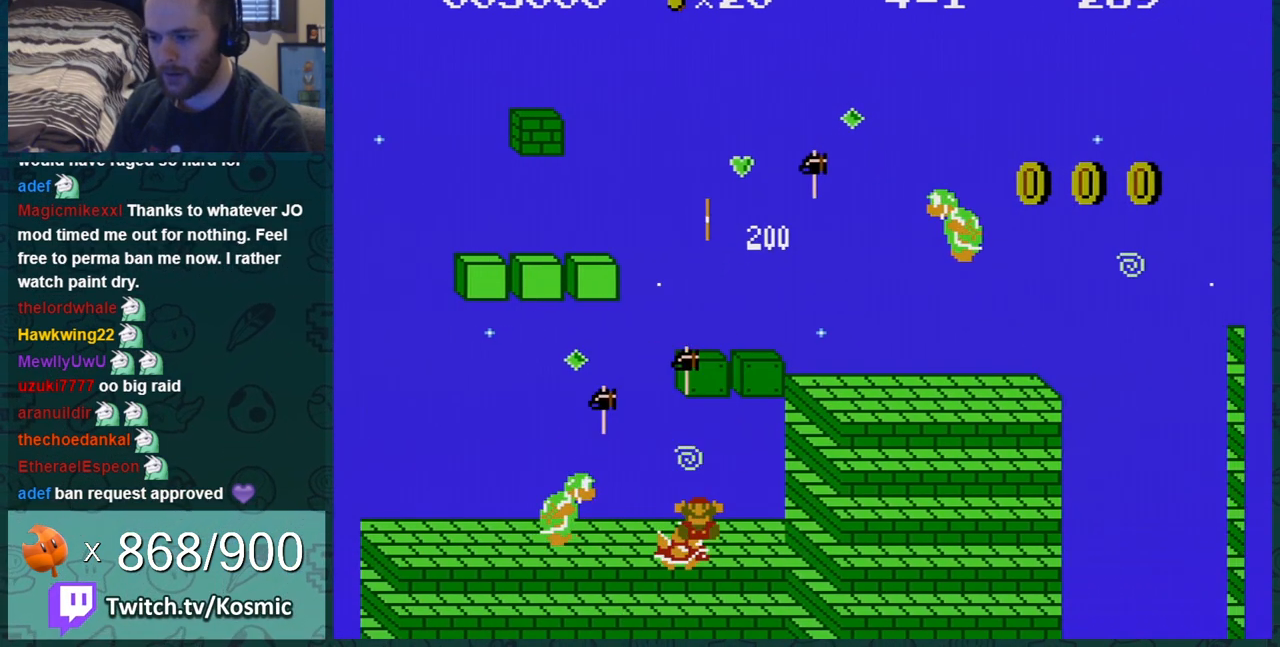
{"buttons": [], "events": [[133, "DPAD_RIGHT", "up"], [333, "B", "up"]]}
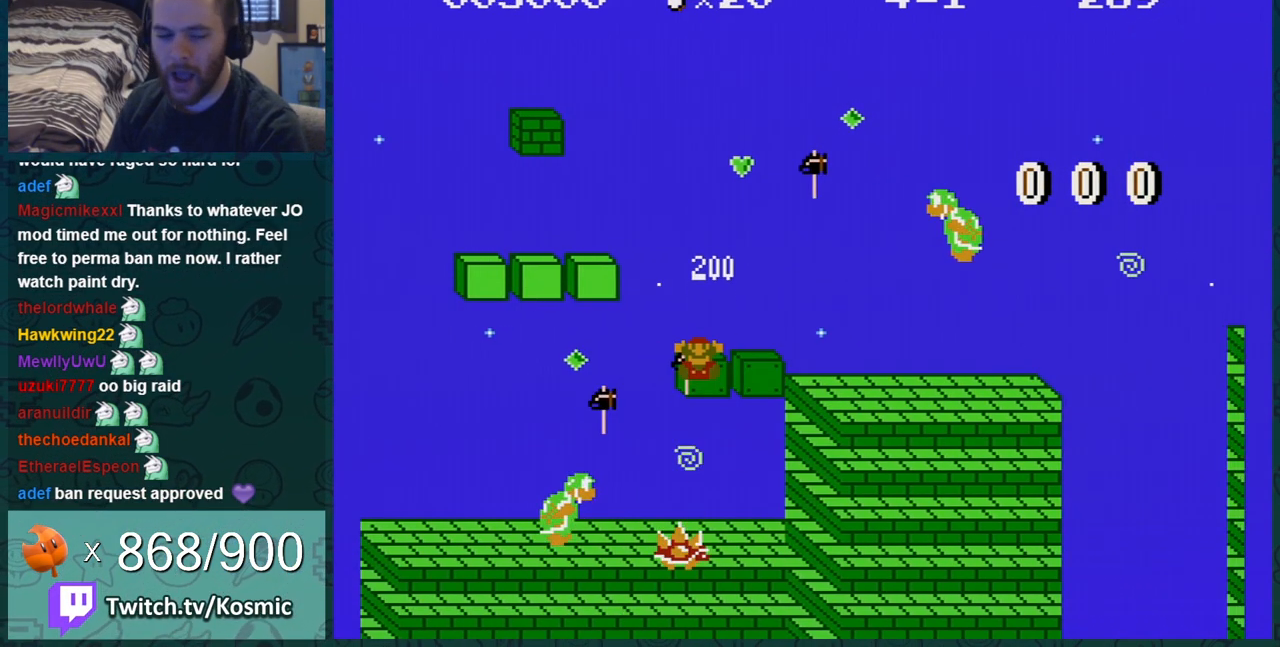
{"buttons": [], "events": []}
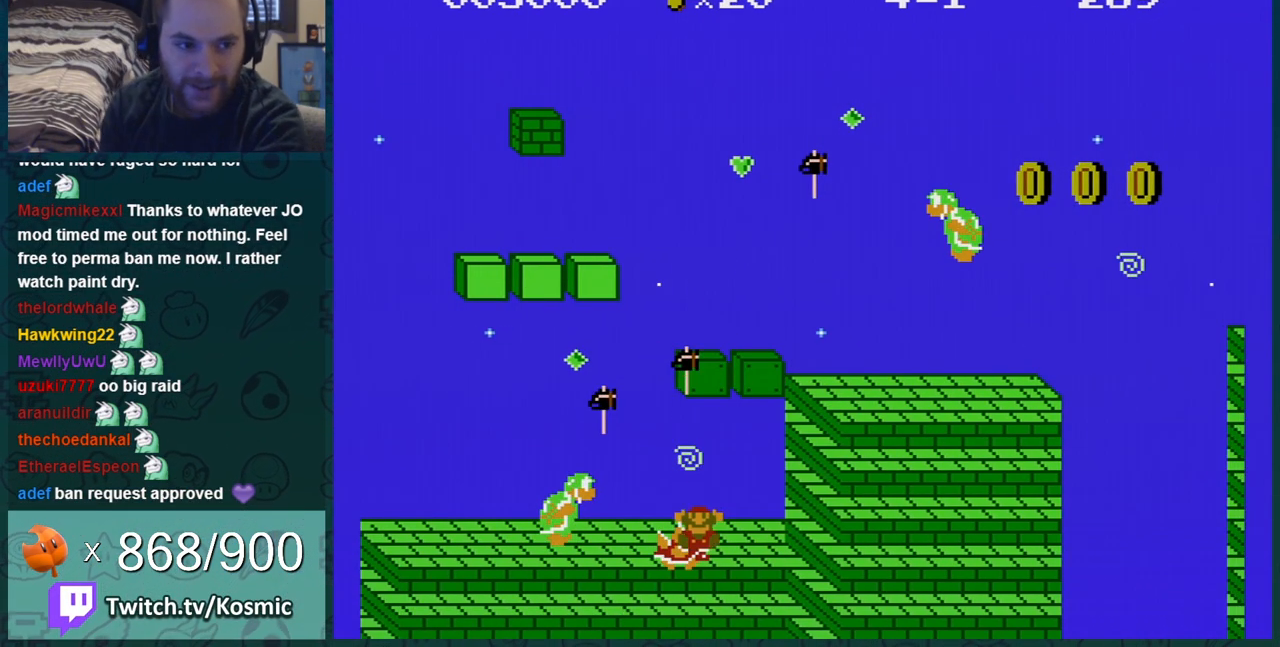
{"buttons": [], "events": []}
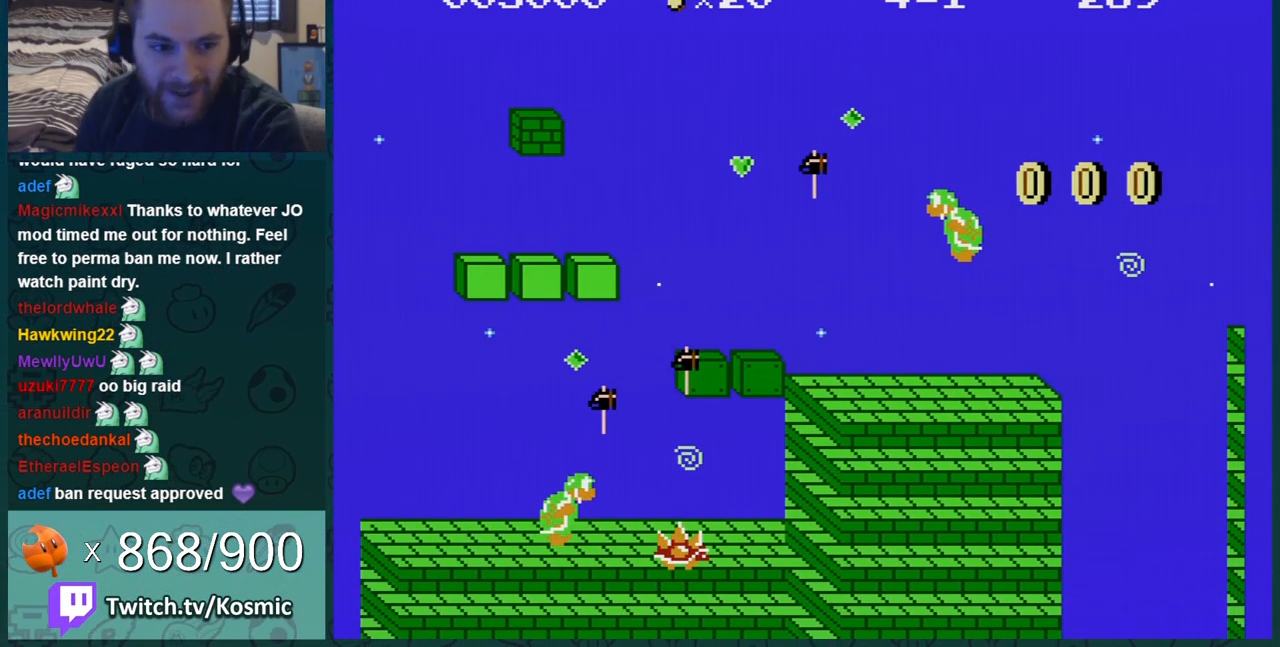
{"buttons": [], "events": []}
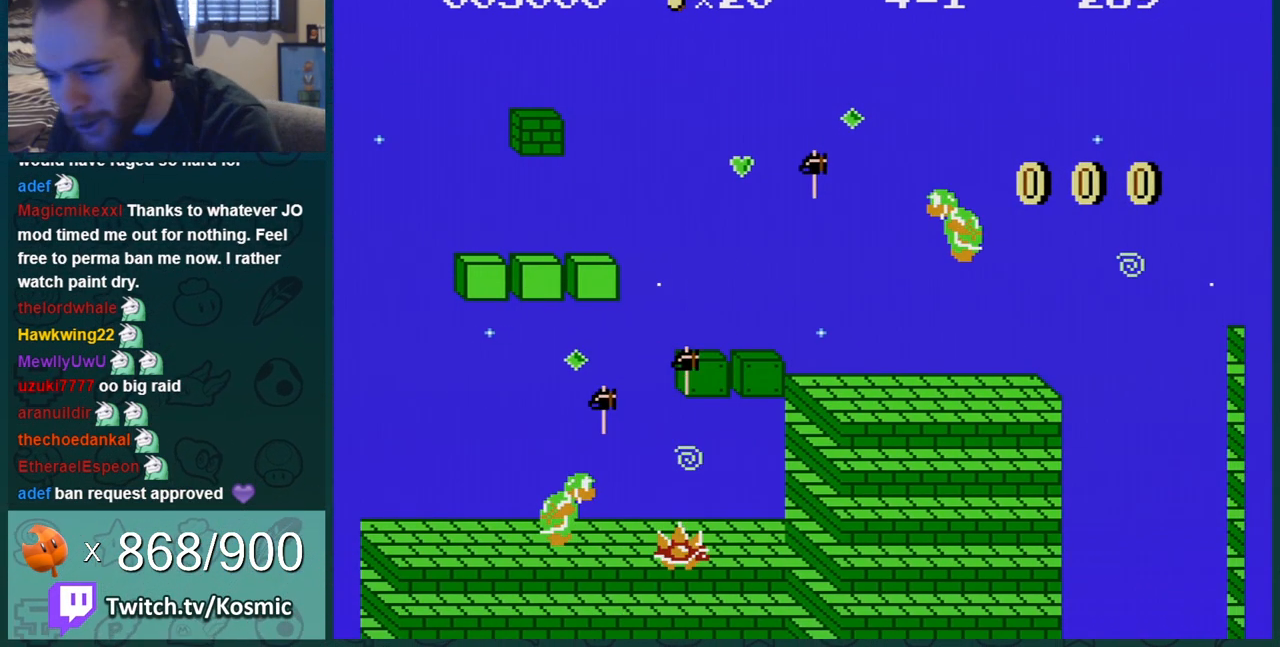
{"buttons": [], "events": []}
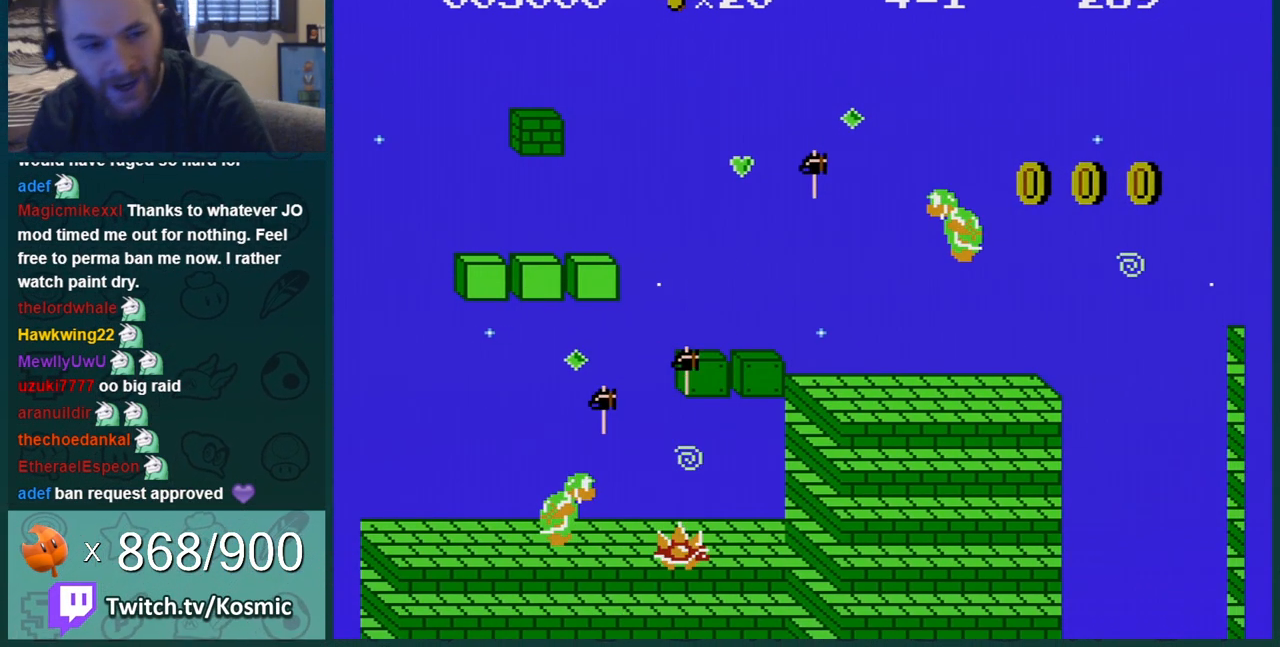
{"buttons": [], "events": []}
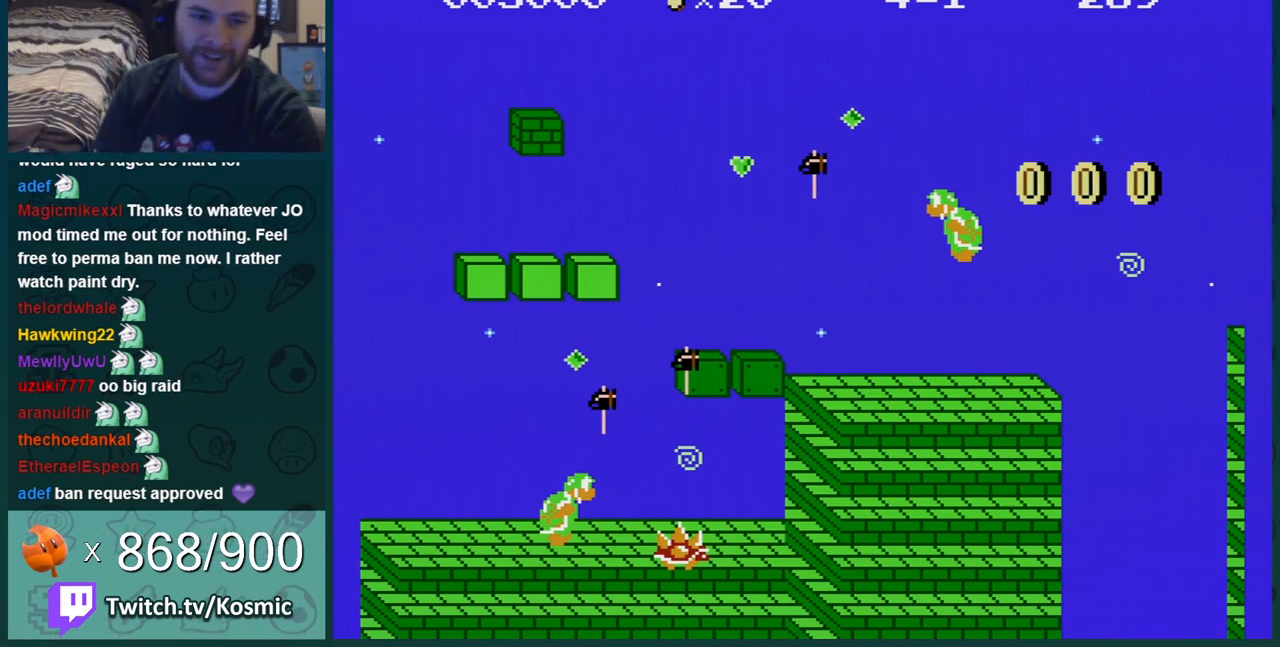
{"buttons": [], "events": []}
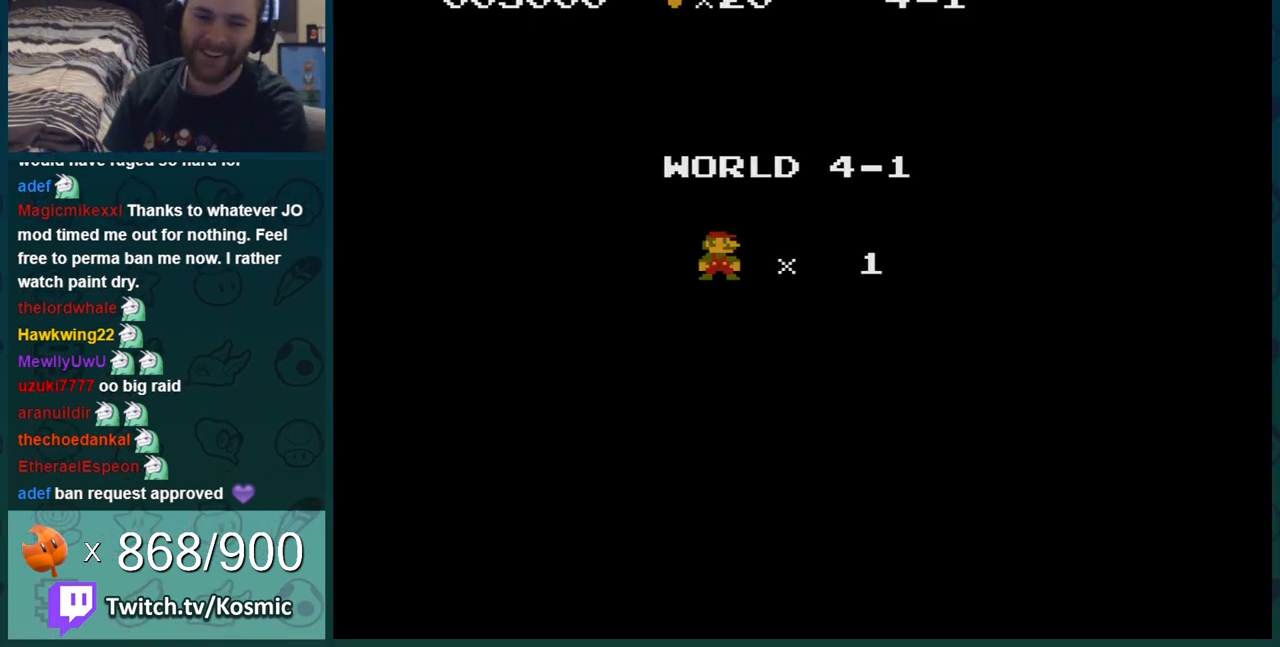
{"buttons": [], "events": []}
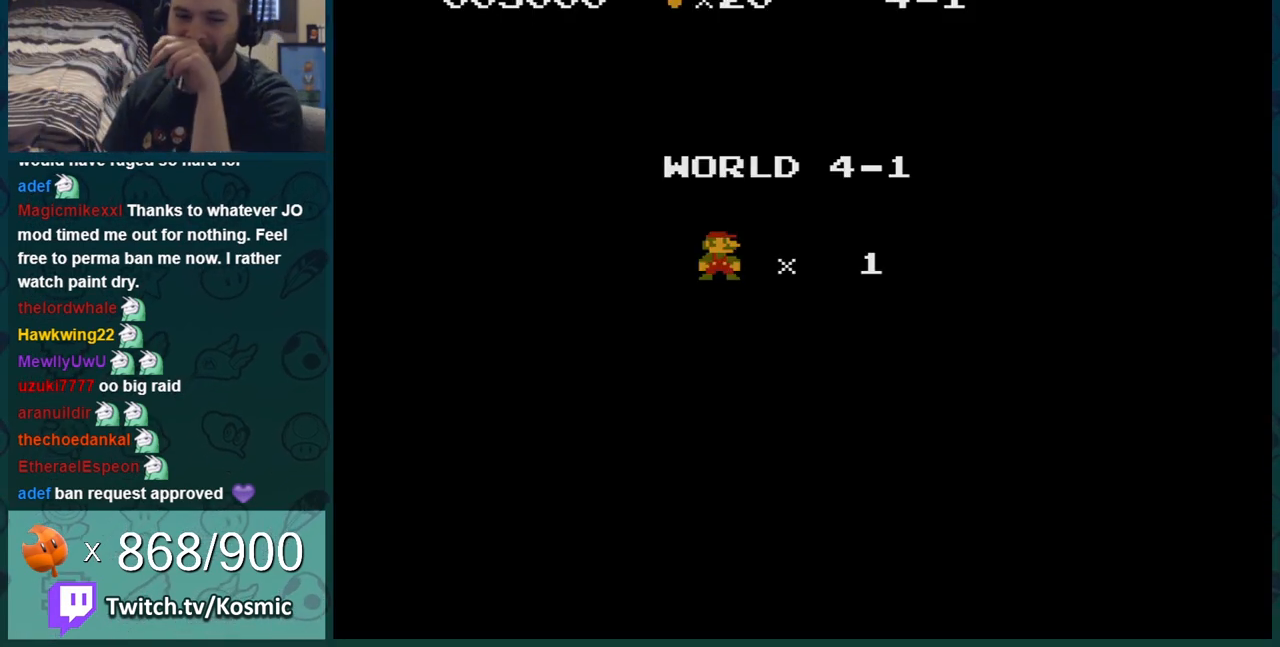
{"buttons": [], "events": []}
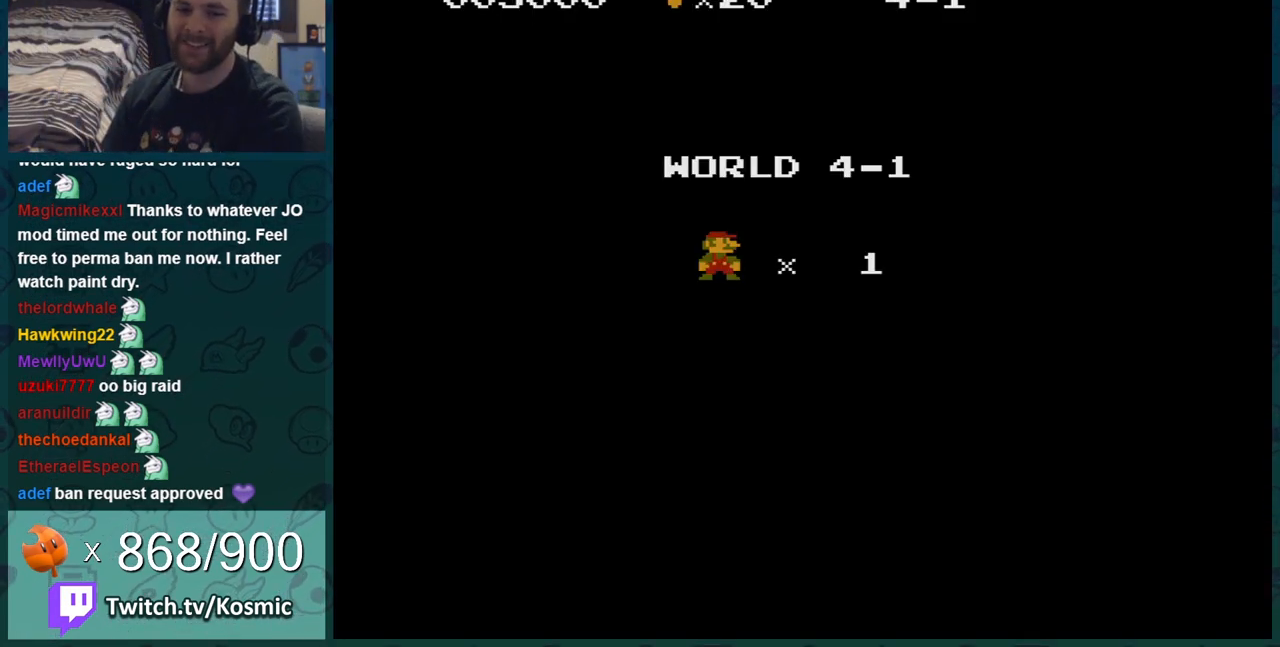
{"buttons": [], "events": [[251, "A", "down"], [317, "A", "up"]]}
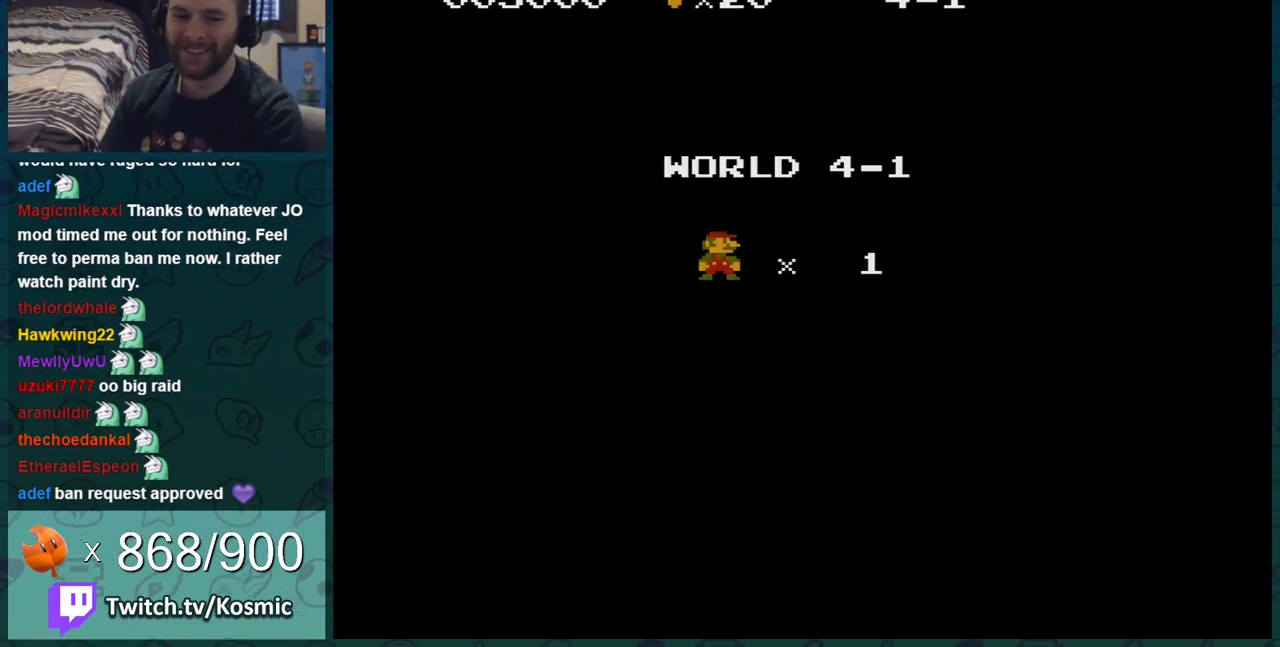
{"buttons": ["B"], "events": [[100, "A", "down"], [183, "A", "up"], [183, "B", "down"]]}
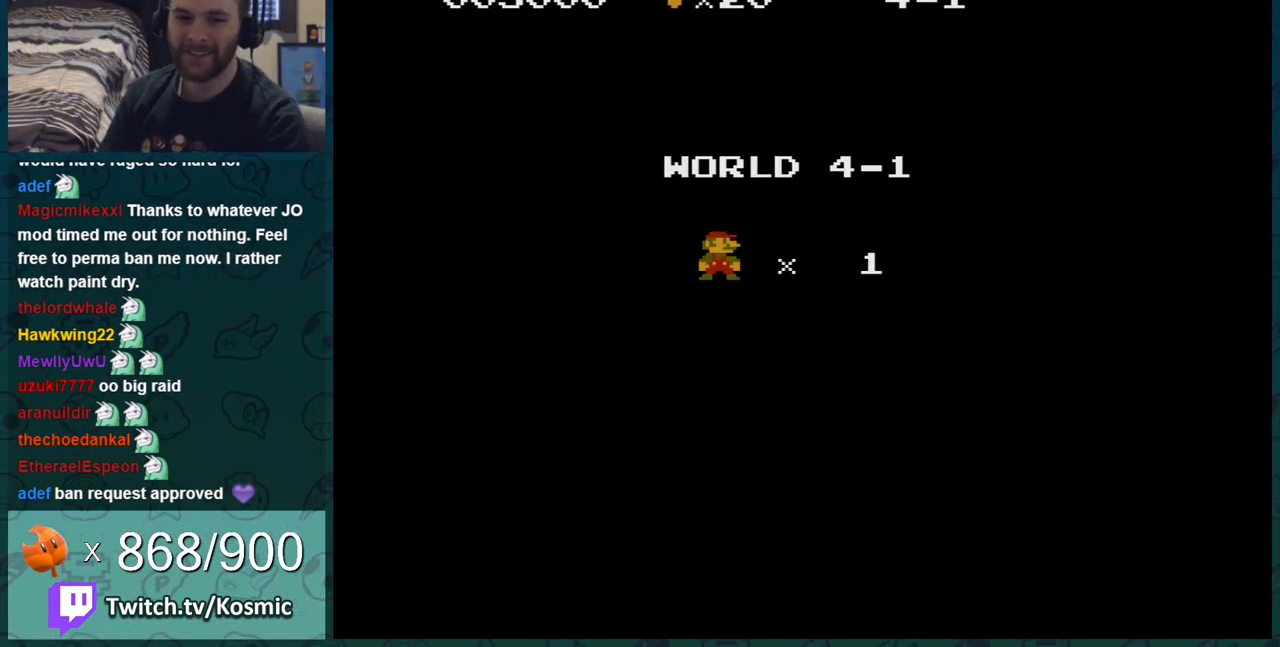
{"buttons": ["B"], "events": [[67, "DPAD_RIGHT", "down"], [217, "DPAD_RIGHT", "up"], [284, "A", "down"], [284, "DPAD_LEFT", "down"], [501, "A", "up"], [501, "DPAD_LEFT", "up"]]}
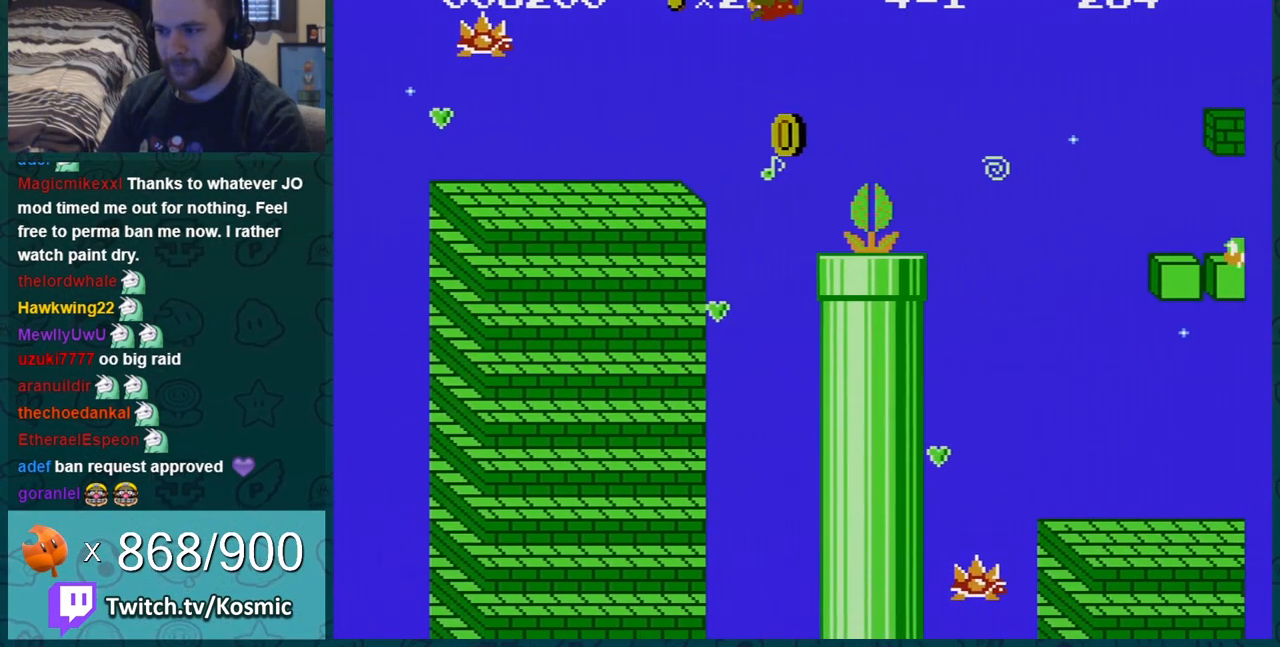
{"buttons": ["B", "DPAD_RIGHT"], "events": [[467, "DPAD_RIGHT", "down"]]}
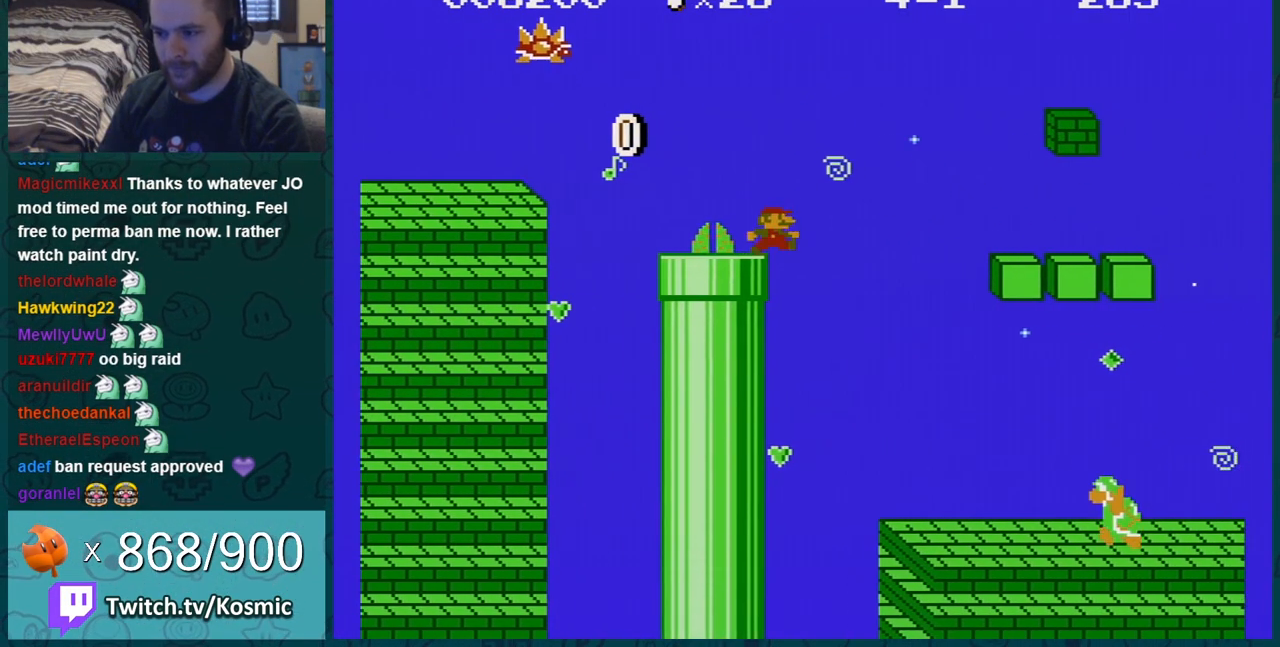
{"buttons": ["B", "DPAD_RIGHT"], "events": [[34, "A", "down"], [434, "A", "up"]]}
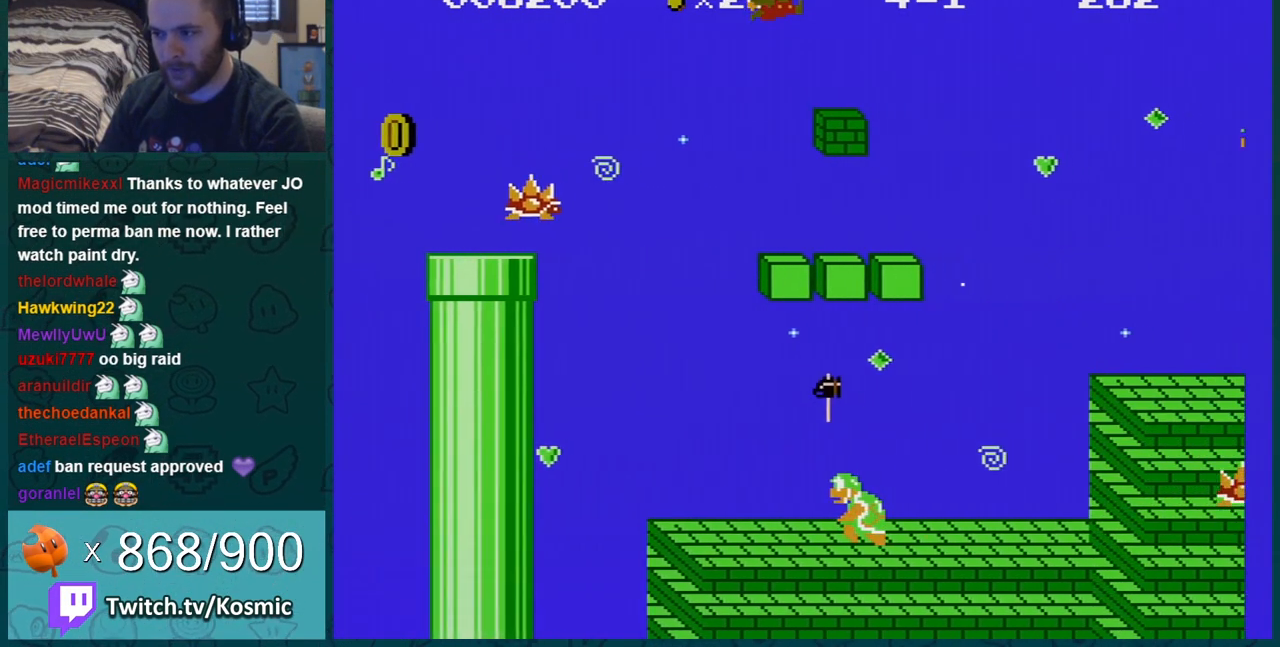
{"buttons": ["A", "B", "DPAD_RIGHT"], "events": [[217, "A", "down"]]}
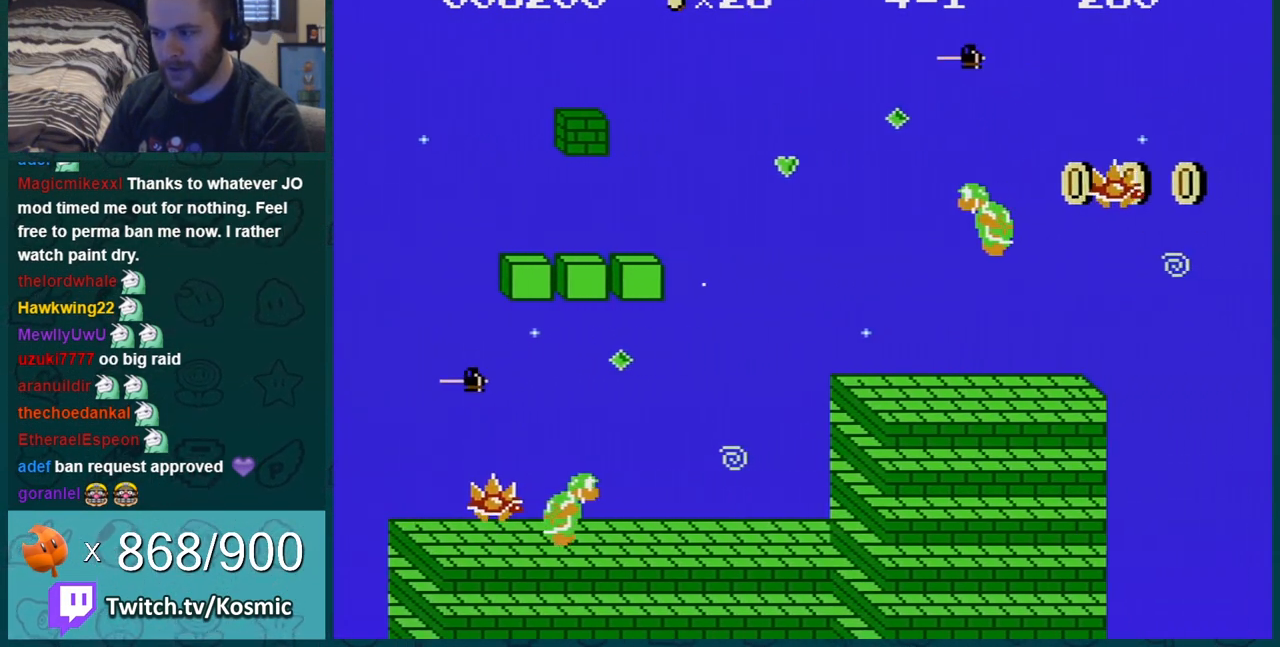
{"buttons": ["B", "DPAD_LEFT"], "events": [[50, "A", "up"], [184, "DPAD_RIGHT", "up"], [317, "DPAD_LEFT", "down"]]}
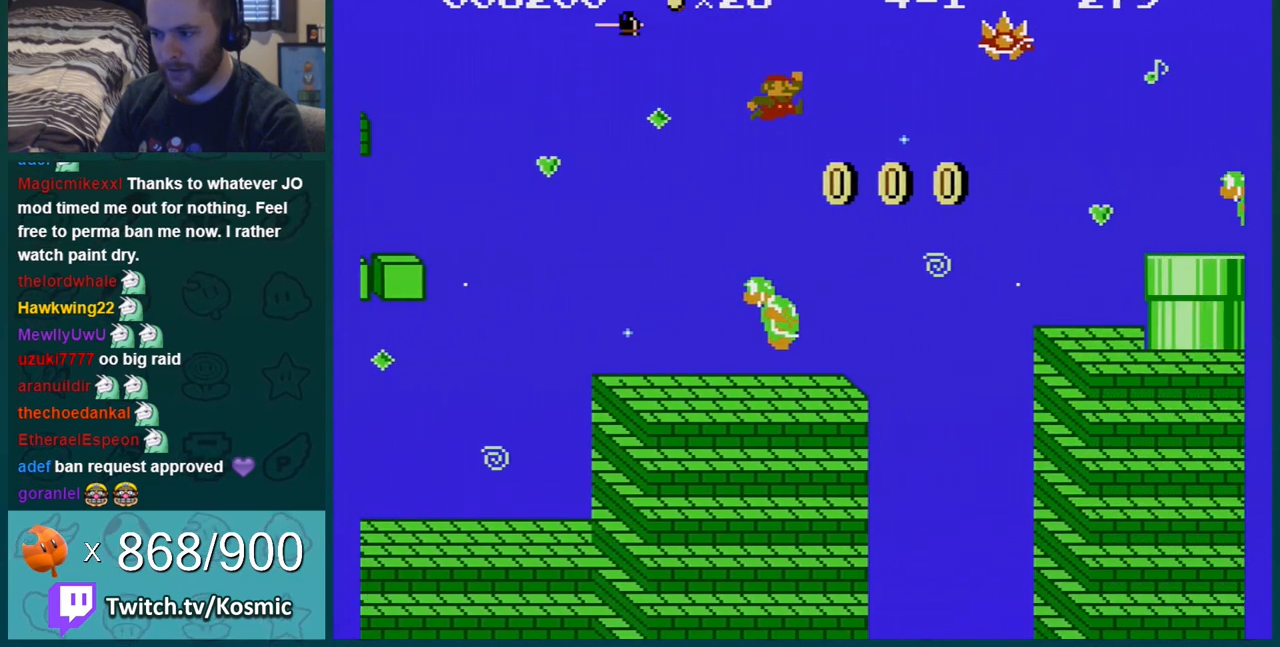
{"buttons": ["A", "B", "DPAD_RIGHT"], "events": [[333, "DPAD_LEFT", "up"], [367, "DPAD_RIGHT", "down"], [484, "A", "down"]]}
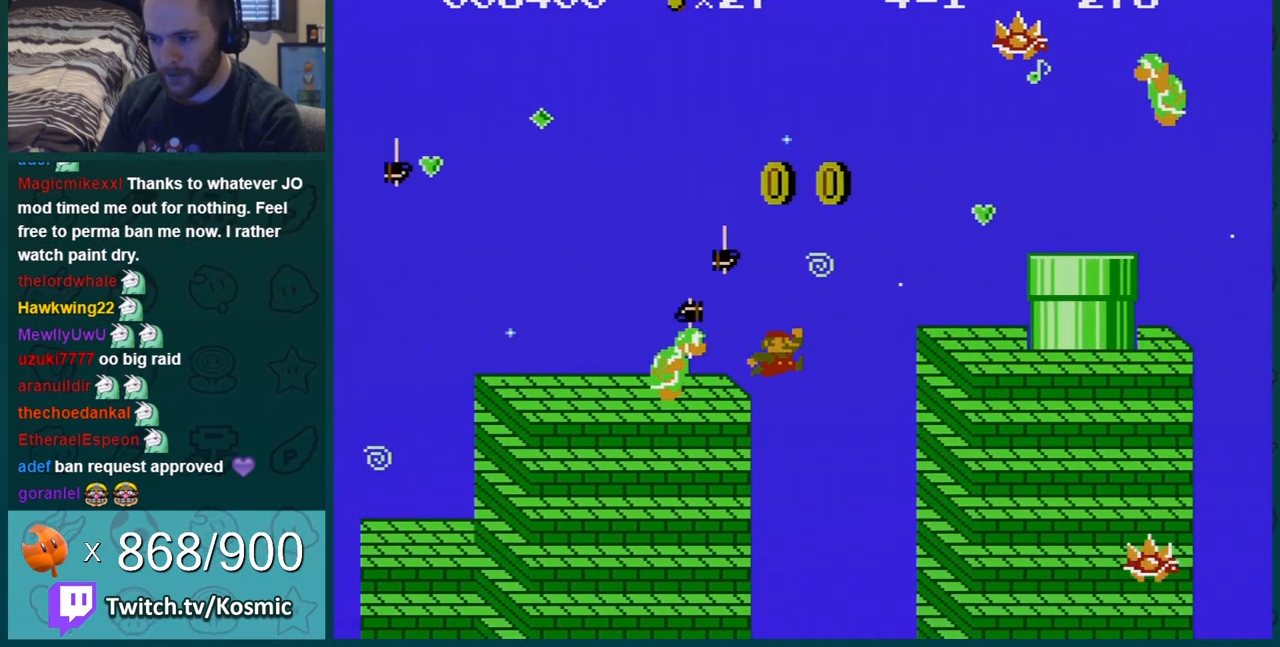
{"buttons": ["B"], "events": [[234, "DPAD_RIGHT", "up"], [301, "A", "up"]]}
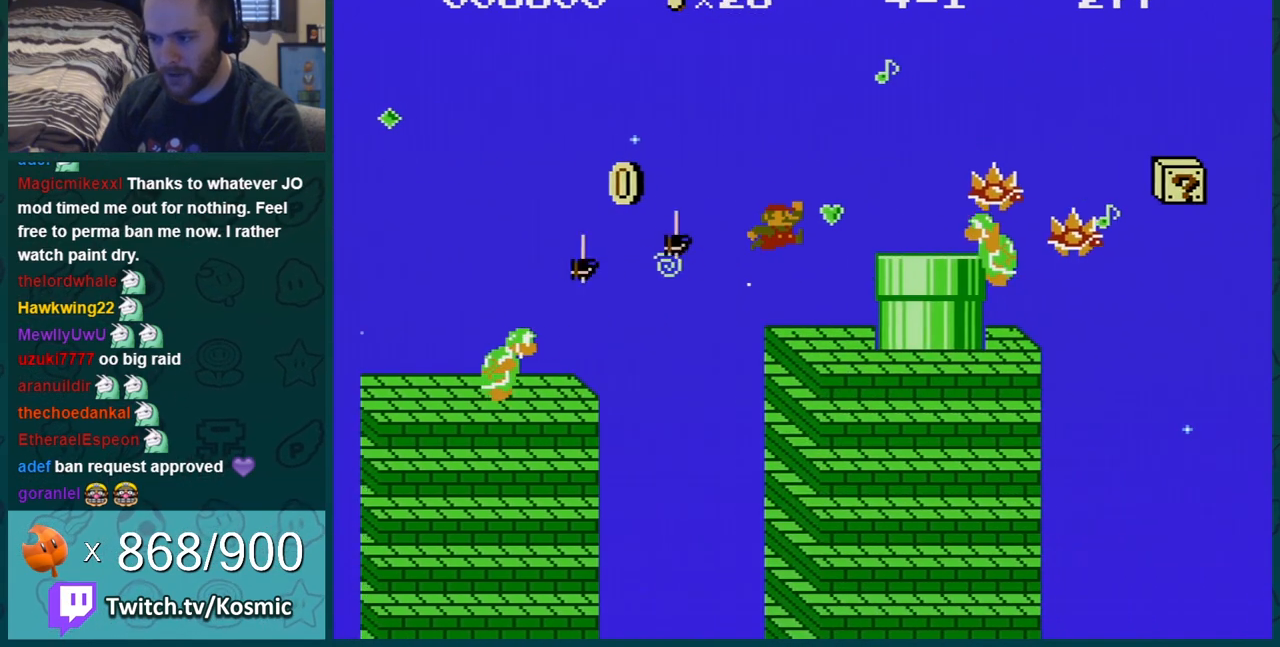
{"buttons": ["A", "B", "DPAD_RIGHT"], "events": [[167, "DPAD_LEFT", "down"], [333, "DPAD_LEFT", "up"], [434, "A", "down"], [450, "DPAD_RIGHT", "down"]]}
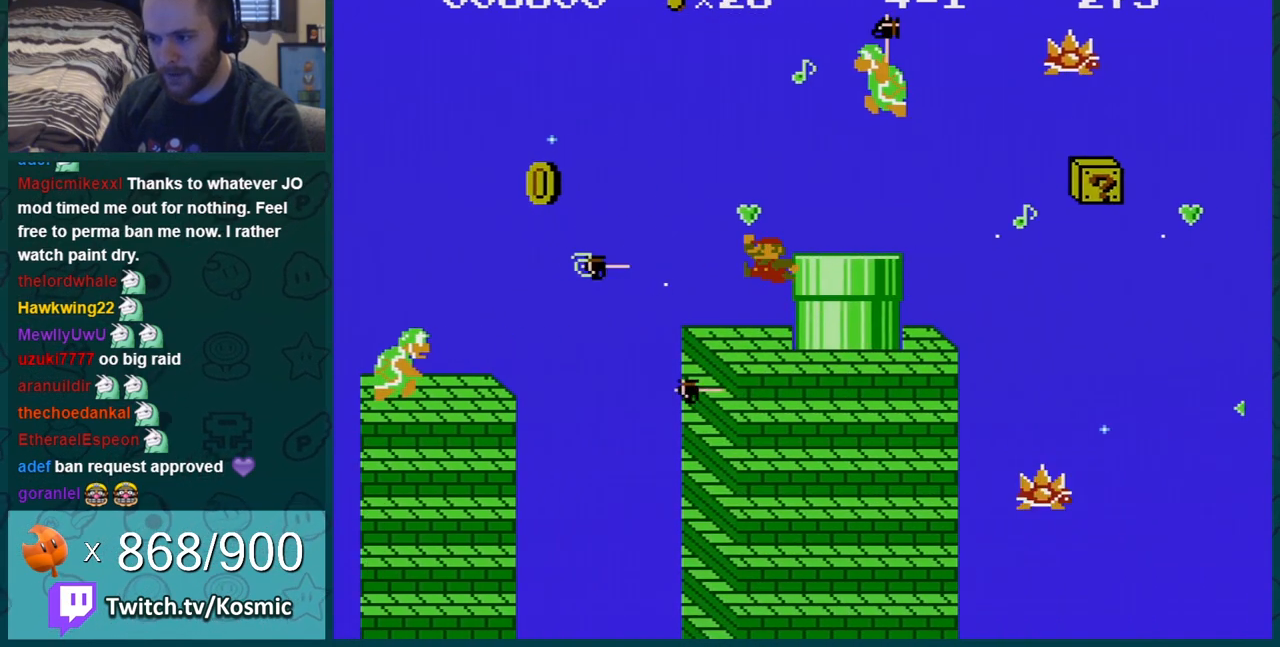
{"buttons": ["B"], "events": [[184, "A", "up"], [417, "DPAD_RIGHT", "up"]]}
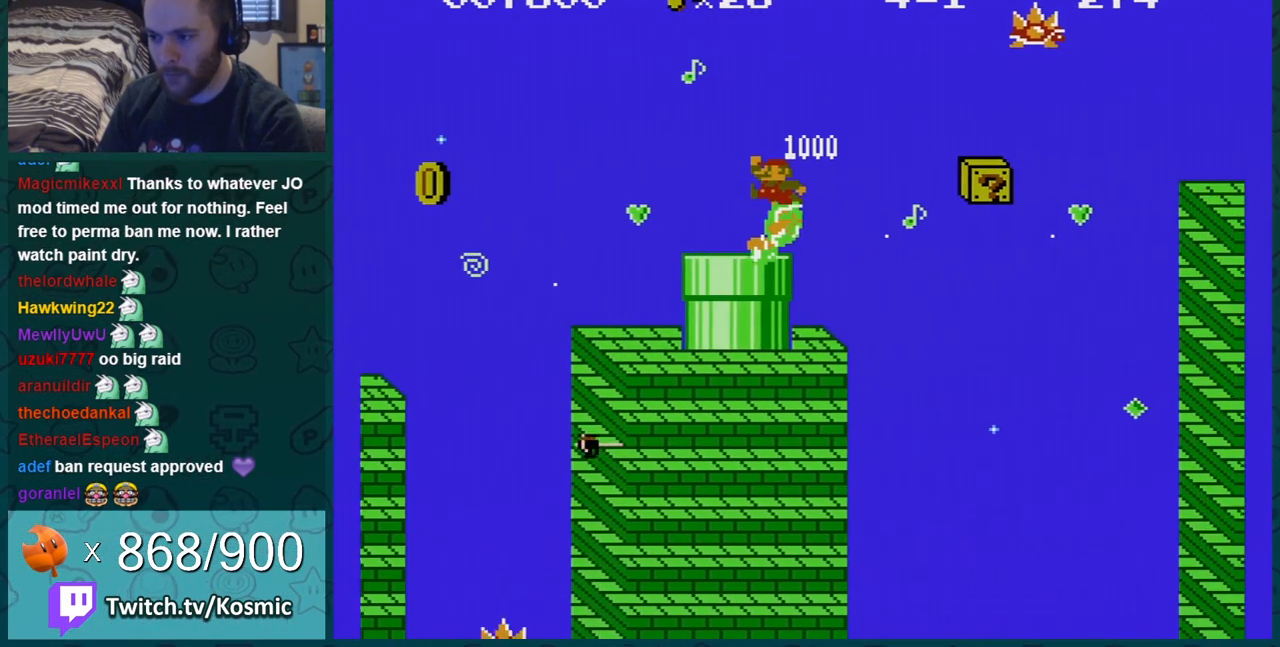
{"buttons": ["B"], "events": [[17, "DPAD_LEFT", "down"], [333, "DPAD_LEFT", "up"]]}
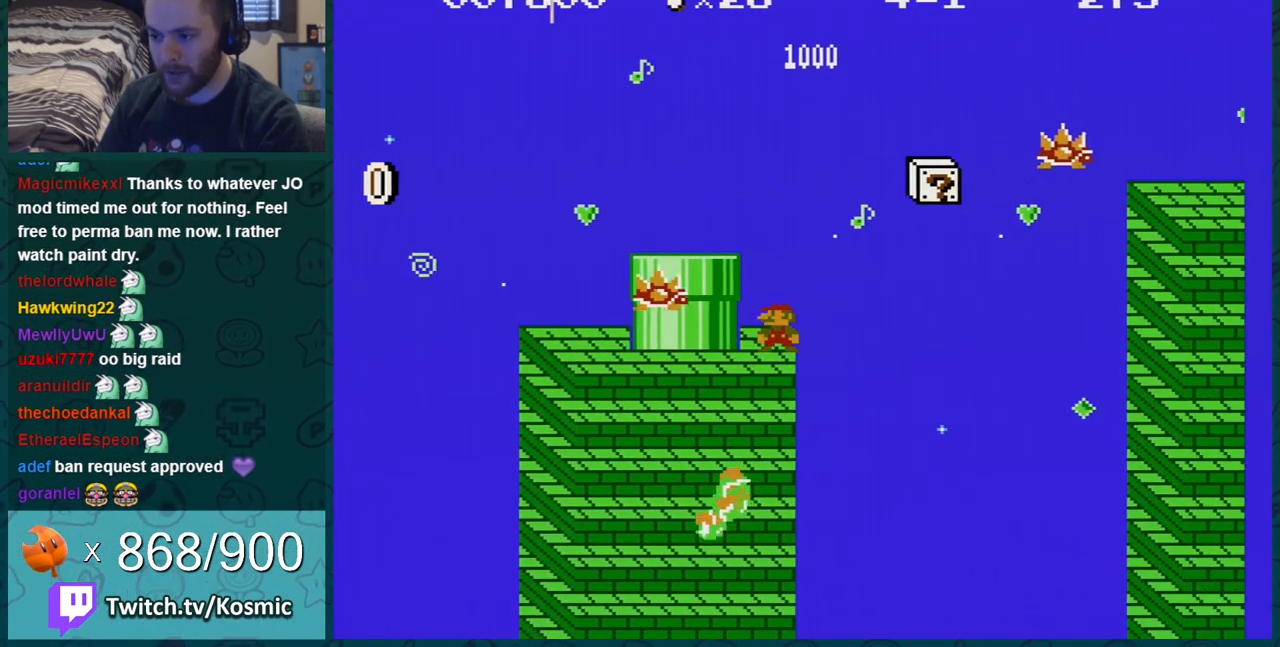
{"buttons": ["A", "B", "DPAD_LEFT"], "events": [[17, "DPAD_RIGHT", "down"], [134, "DPAD_RIGHT", "up"], [267, "DPAD_LEFT", "down"], [417, "A", "down"], [417, "DPAD_UP", "down"], [484, "DPAD_UP", "up"]]}
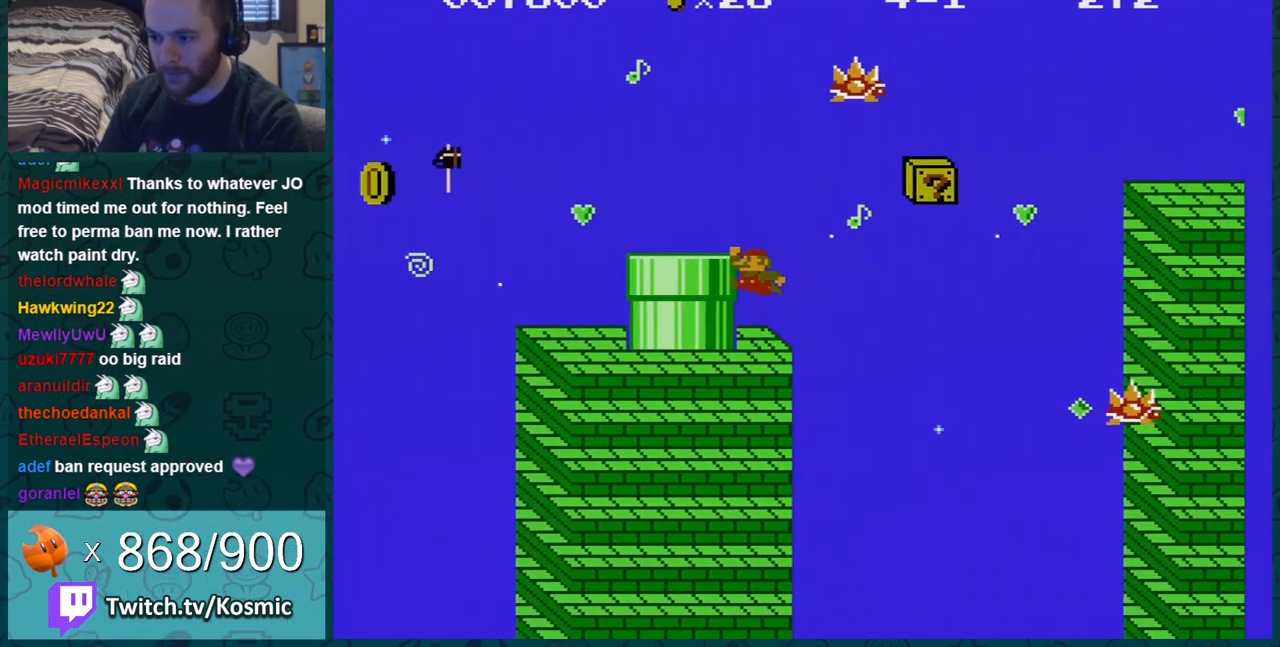
{"buttons": ["A", "B"], "events": [[150, "A", "up"], [184, "DPAD_LEFT", "up"], [284, "DPAD_RIGHT", "down"], [384, "DPAD_RIGHT", "up"], [467, "A", "down"]]}
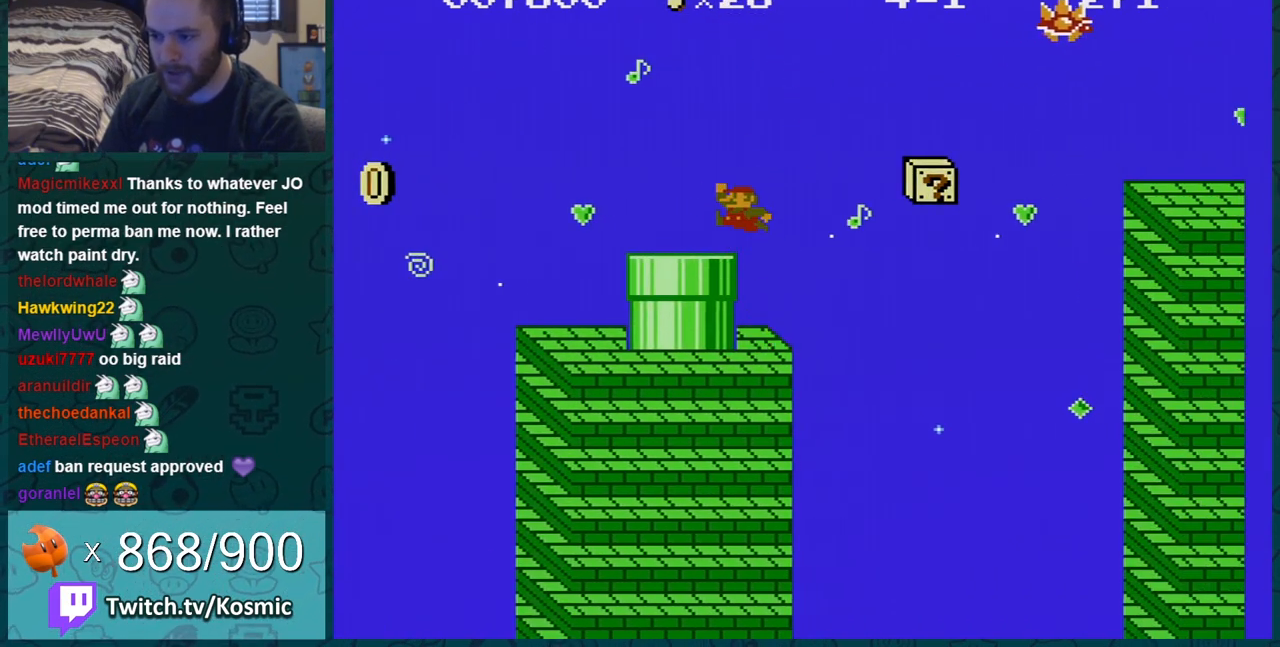
{"buttons": ["B", "DPAD_LEFT"], "events": [[100, "DPAD_LEFT", "down"], [183, "A", "up"], [250, "DPAD_LEFT", "up"], [367, "DPAD_LEFT", "down"]]}
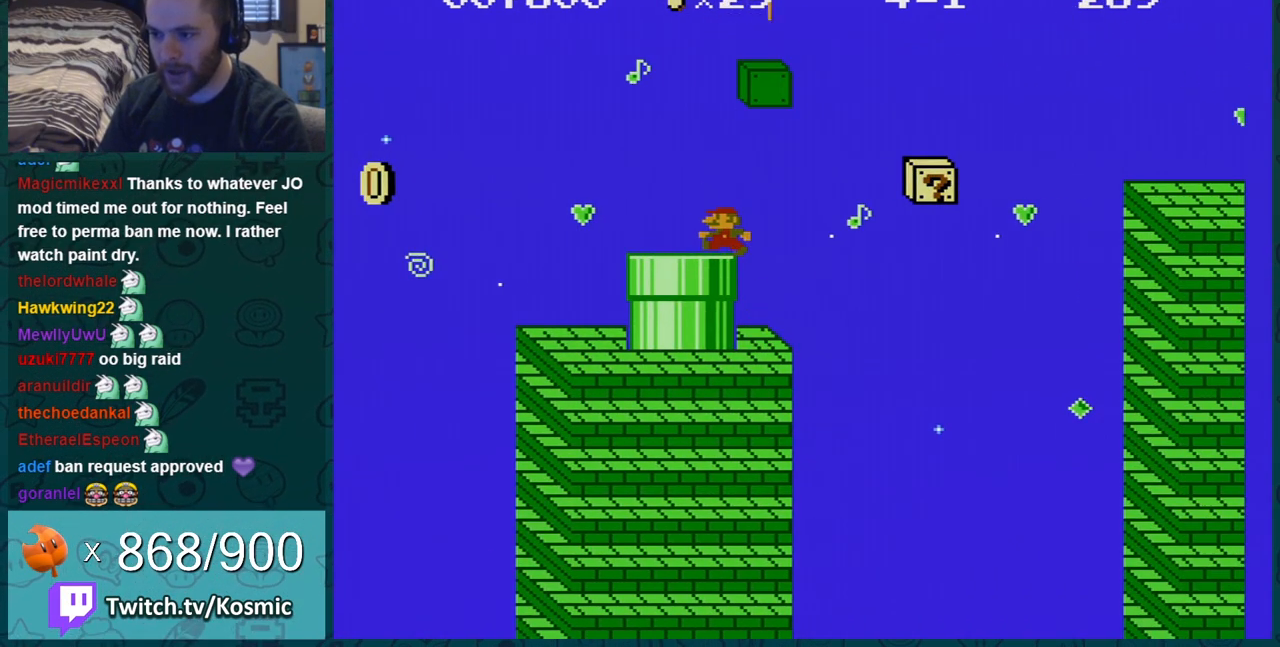
{"buttons": ["A", "B", "DPAD_RIGHT"], "events": [[150, "DPAD_LEFT", "up"], [334, "A", "down"], [467, "DPAD_RIGHT", "down"]]}
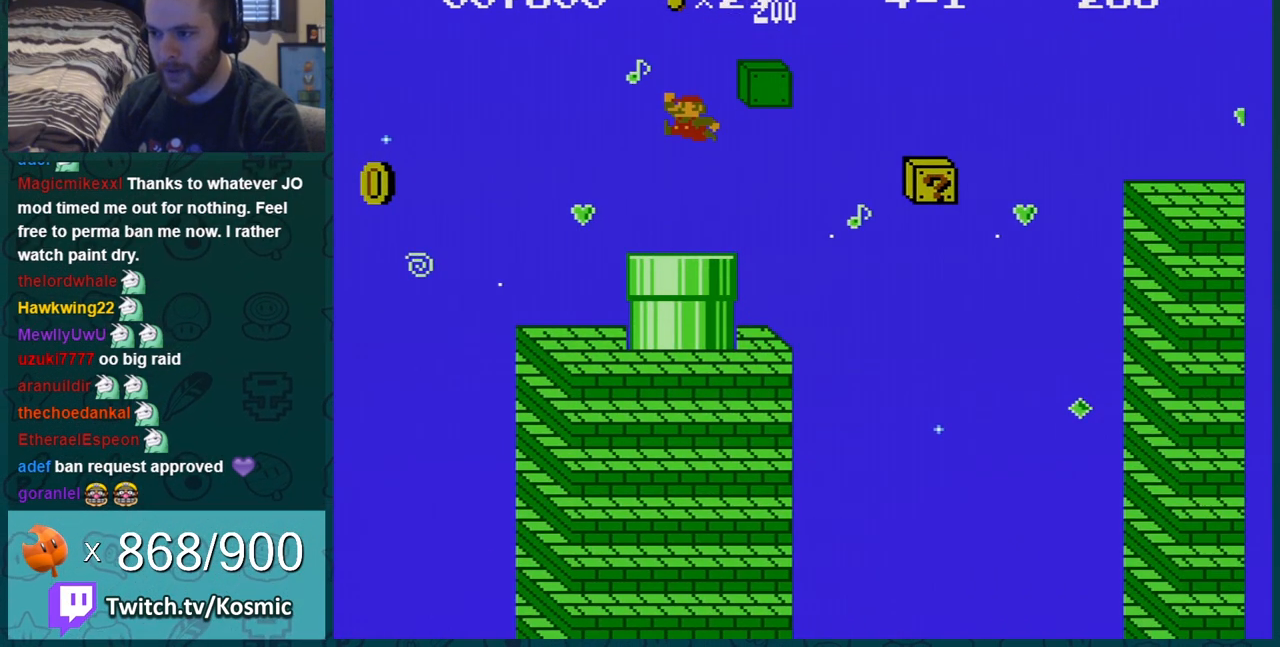
{"buttons": ["A", "B", "DPAD_RIGHT"], "events": [[283, "A", "up"], [433, "A", "down"]]}